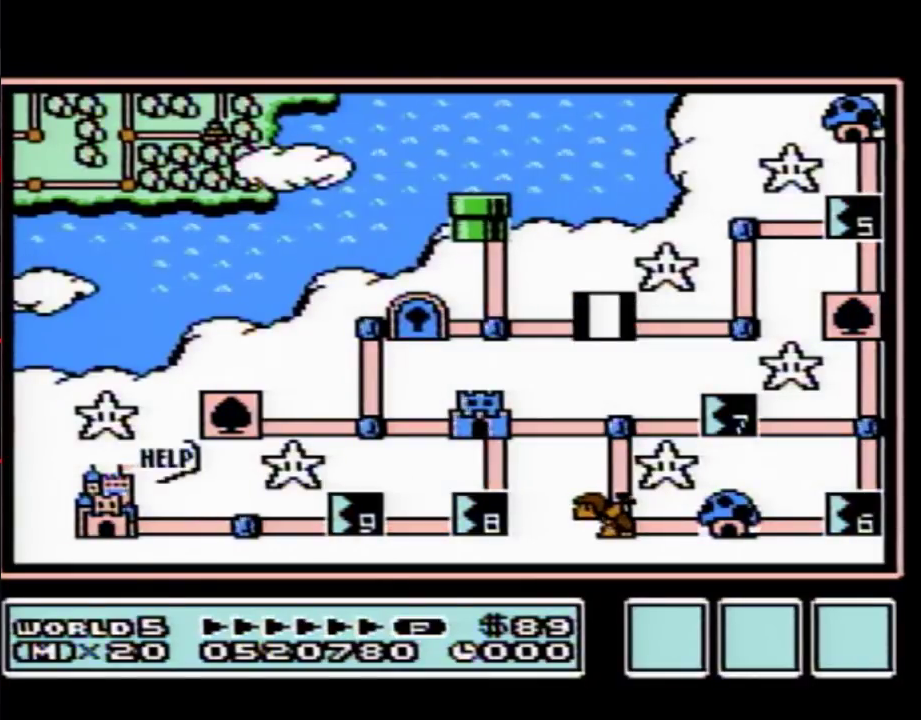
Gameplay with a controller (Nintendo layout); each line is a JSON object with the inputs held at the frame after it. "events" lists button and stick changes between this image and that frame as [ms after this image, input, new state], when the widget could be followed in between. Not read: L3 R3.
{"buttons": ["DPAD_RIGHT"], "events": [[33, "DPAD_RIGHT", "down"], [217, "DPAD_RIGHT", "up"], [317, "DPAD_RIGHT", "down"]]}
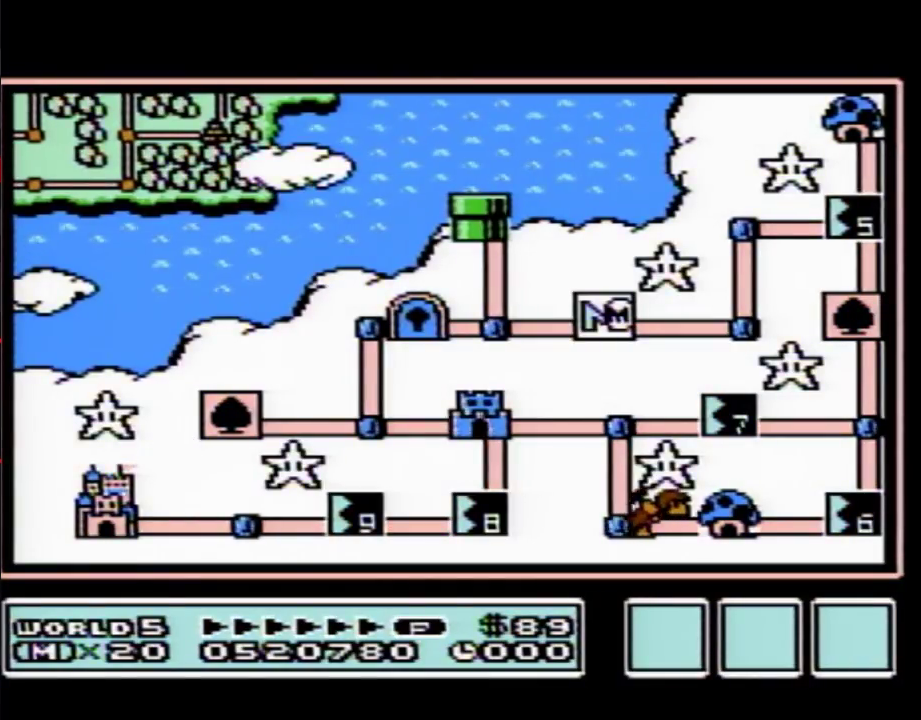
{"buttons": ["DPAD_RIGHT"], "events": []}
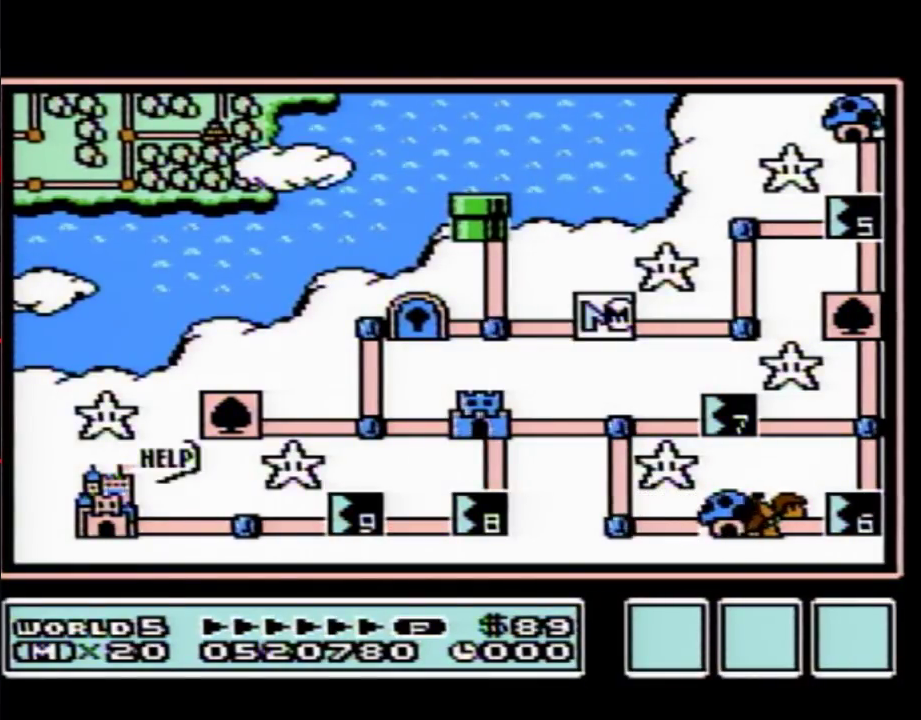
{"buttons": ["DPAD_RIGHT"], "events": []}
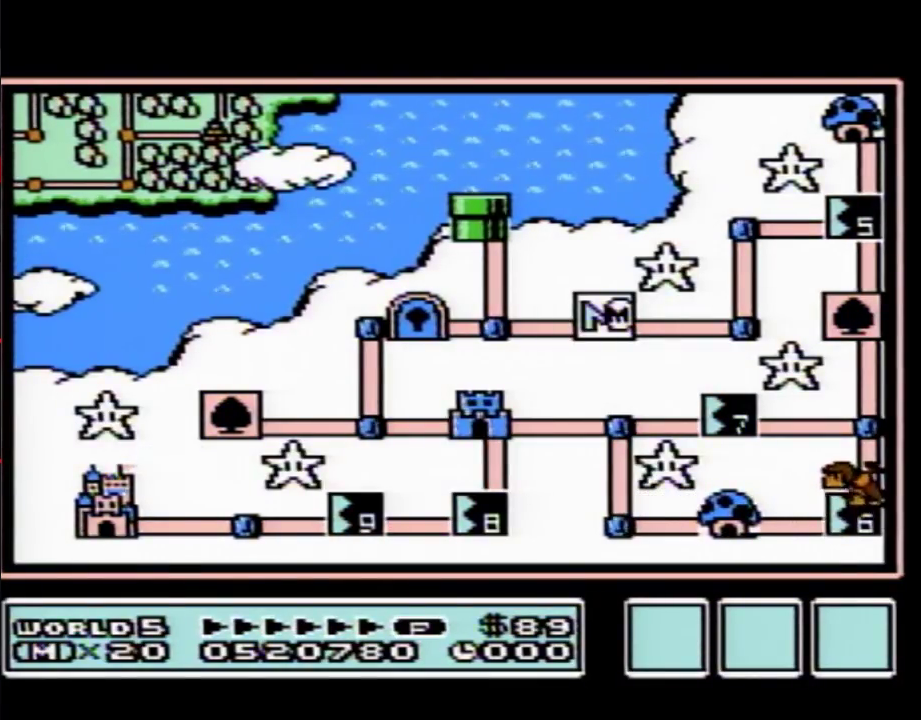
{"buttons": ["DPAD_RIGHT"], "events": []}
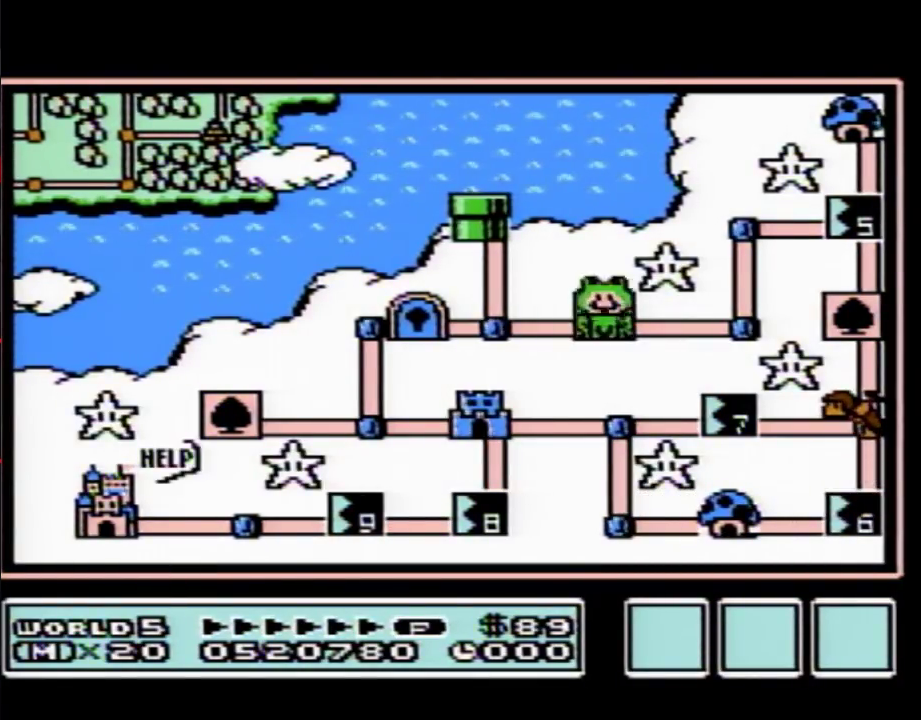
{"buttons": ["DPAD_UP"], "events": [[283, "DPAD_RIGHT", "up"], [350, "DPAD_UP", "down"]]}
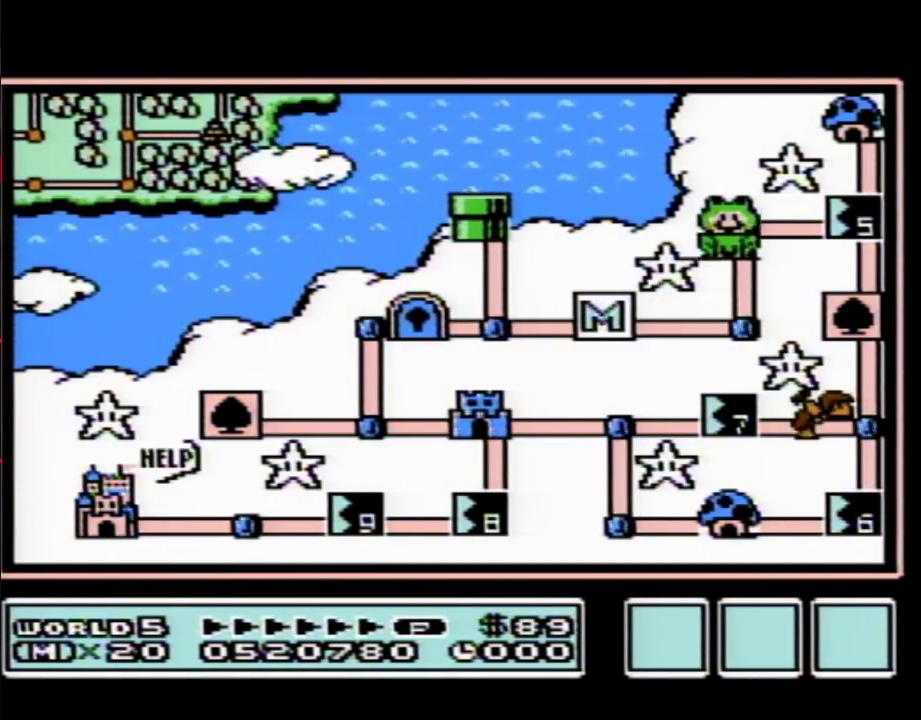
{"buttons": ["DPAD_RIGHT"], "events": [[67, "DPAD_UP", "up"], [117, "DPAD_RIGHT", "down"]]}
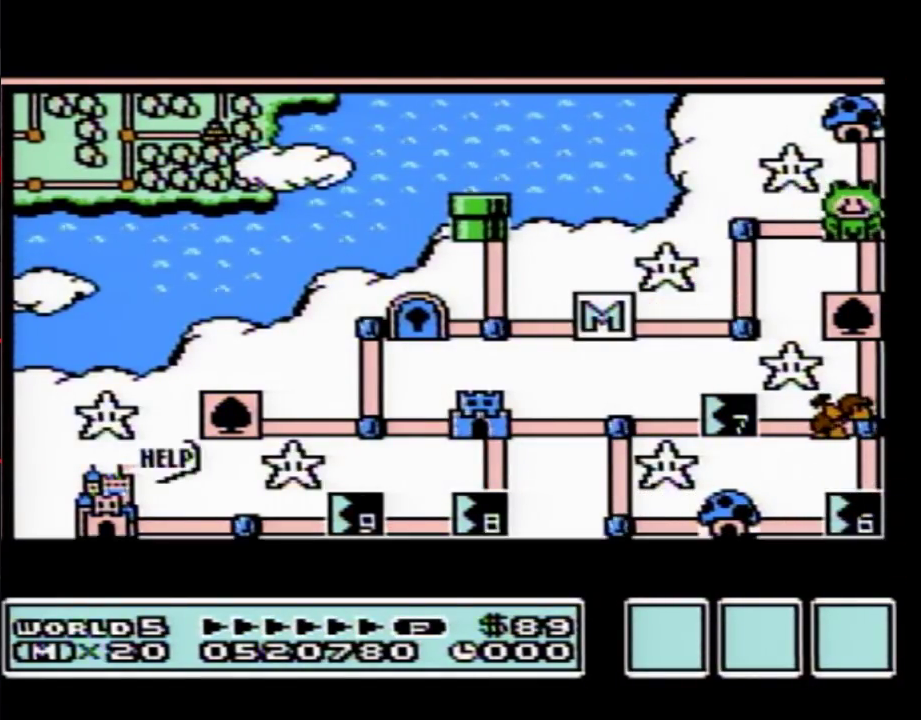
{"buttons": ["DPAD_RIGHT"], "events": []}
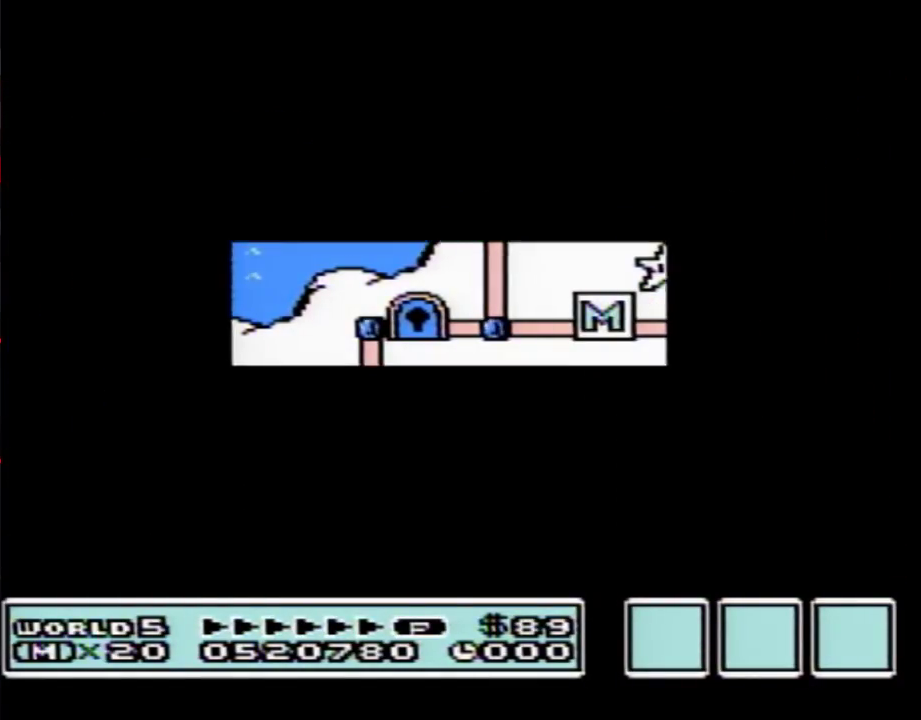
{"buttons": ["B", "DPAD_RIGHT"], "events": [[467, "B", "down"]]}
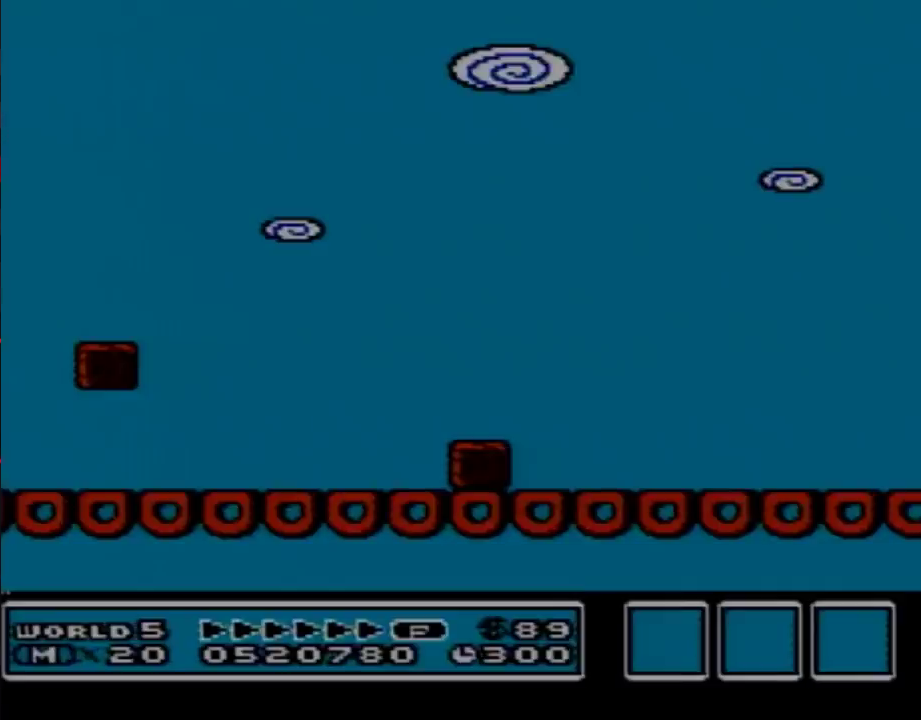
{"buttons": ["A", "B", "DPAD_RIGHT"], "events": [[467, "A", "down"]]}
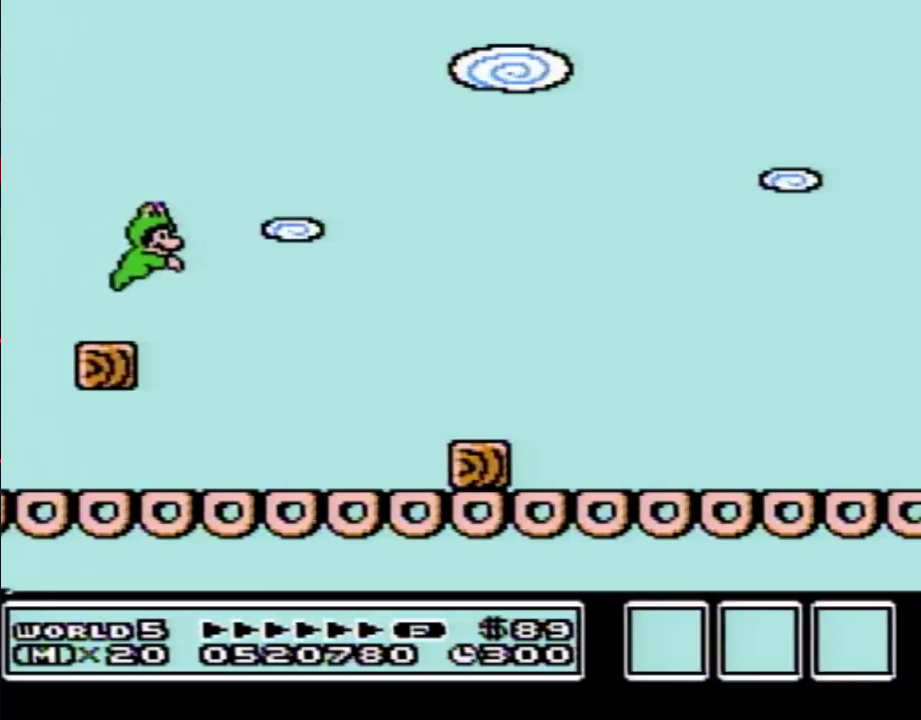
{"buttons": ["B", "DPAD_RIGHT"], "events": [[100, "A", "up"]]}
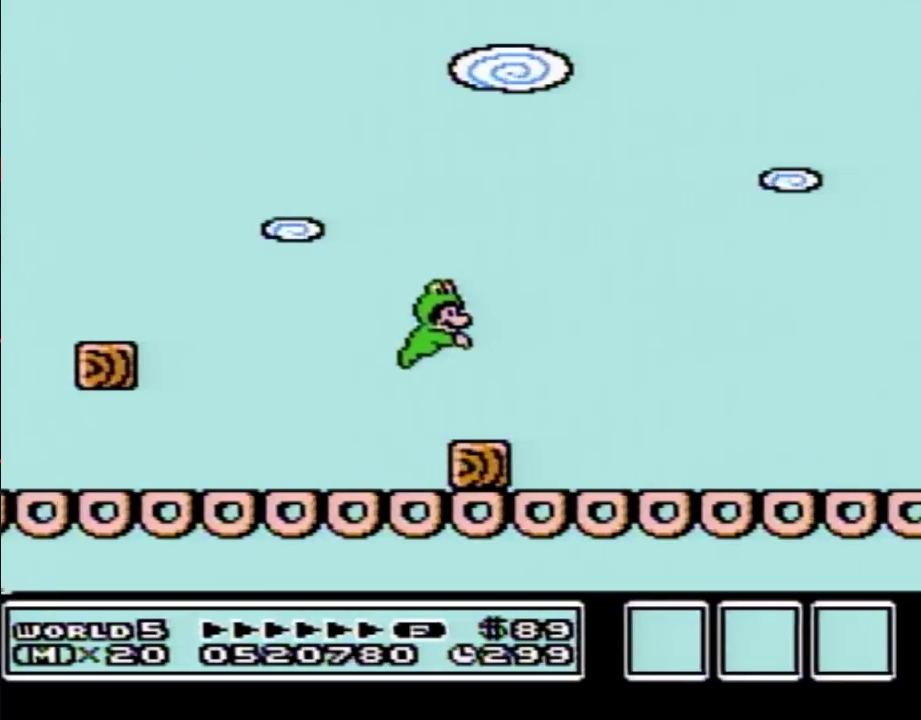
{"buttons": ["B", "DPAD_RIGHT"], "events": []}
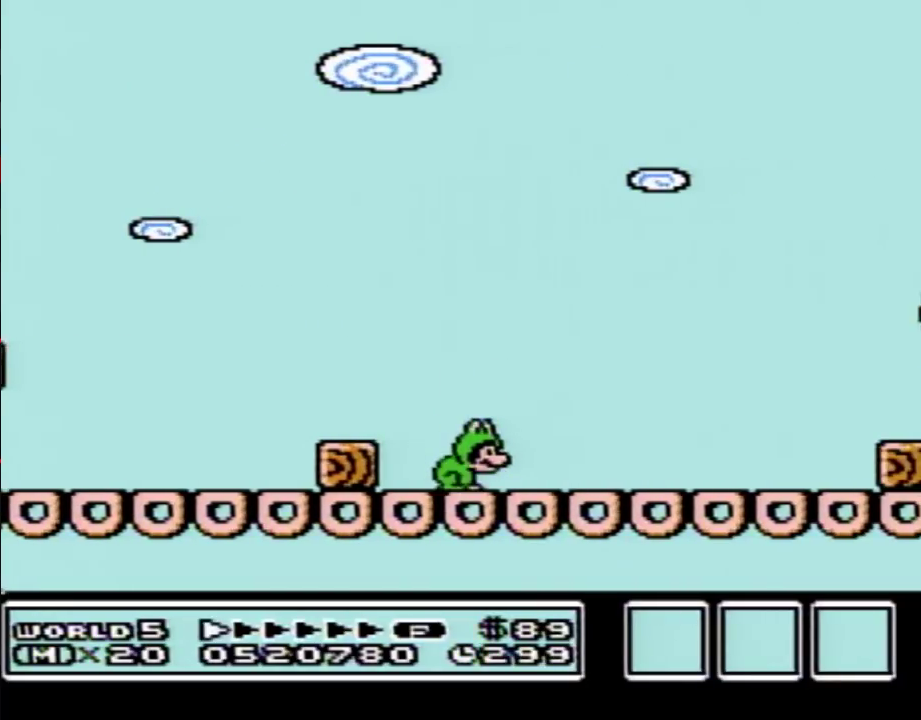
{"buttons": ["A", "B", "DPAD_RIGHT"], "events": [[350, "A", "down"]]}
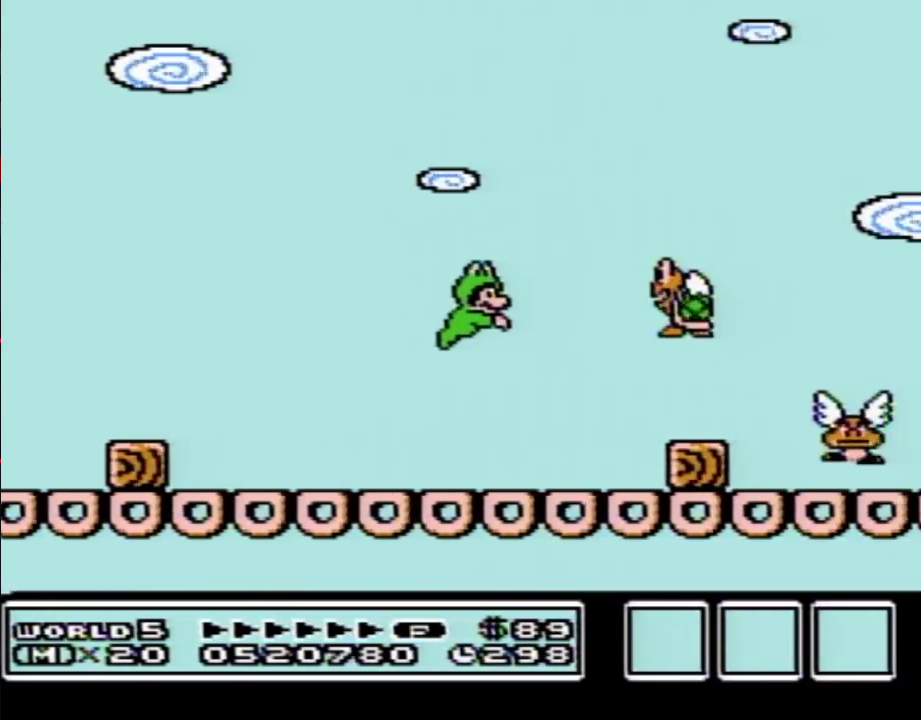
{"buttons": ["B"], "events": [[100, "DPAD_RIGHT", "up"], [133, "A", "up"], [133, "DPAD_LEFT", "down"], [500, "DPAD_LEFT", "up"]]}
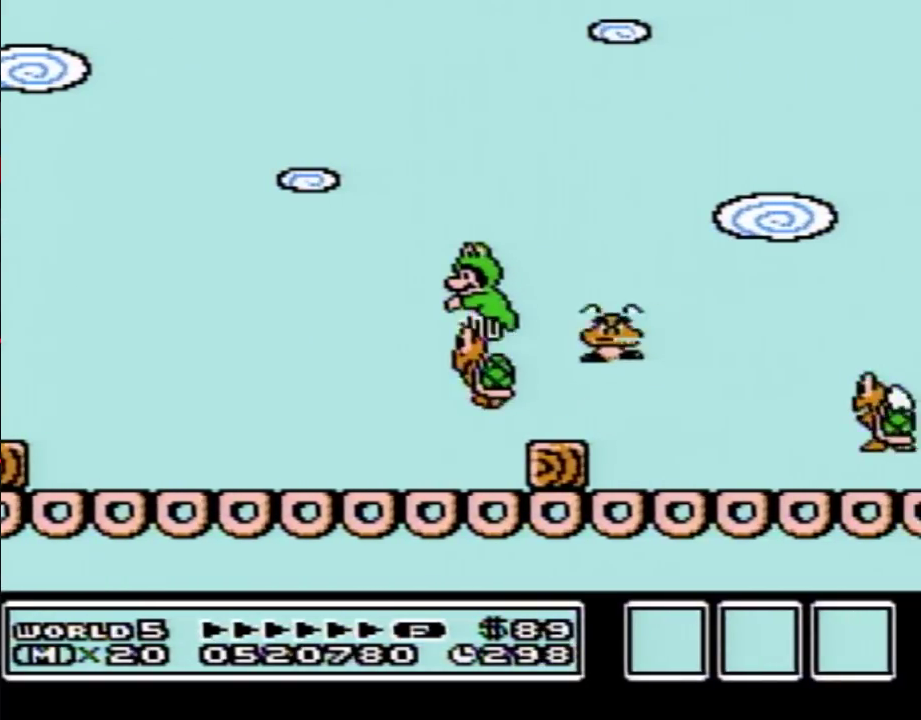
{"buttons": ["B", "DPAD_LEFT"], "events": [[350, "DPAD_LEFT", "down"]]}
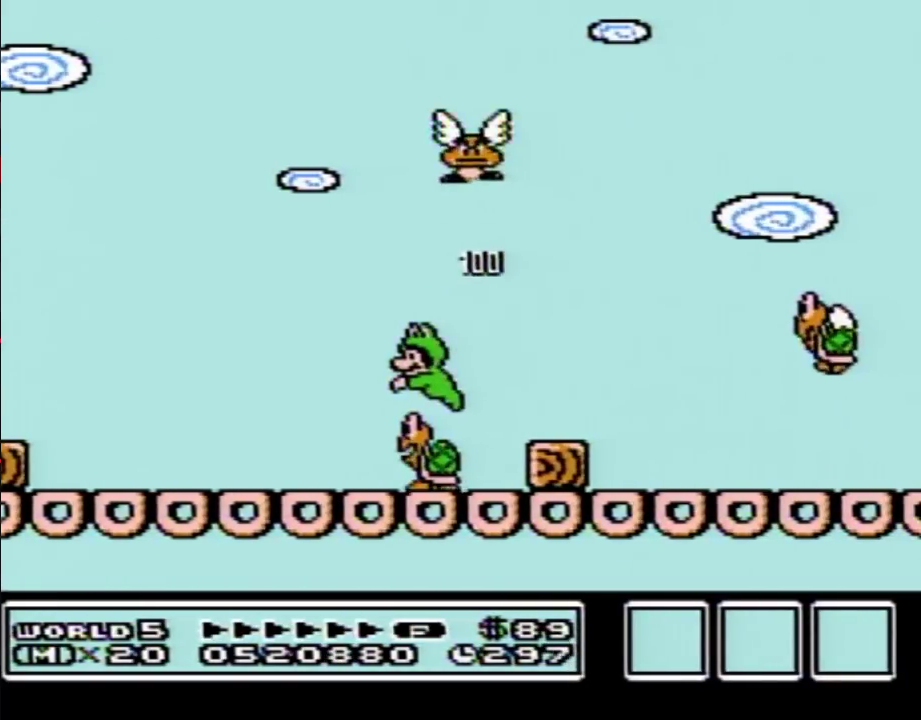
{"buttons": ["B", "DPAD_RIGHT"], "events": [[150, "DPAD_LEFT", "up"], [200, "DPAD_RIGHT", "down"]]}
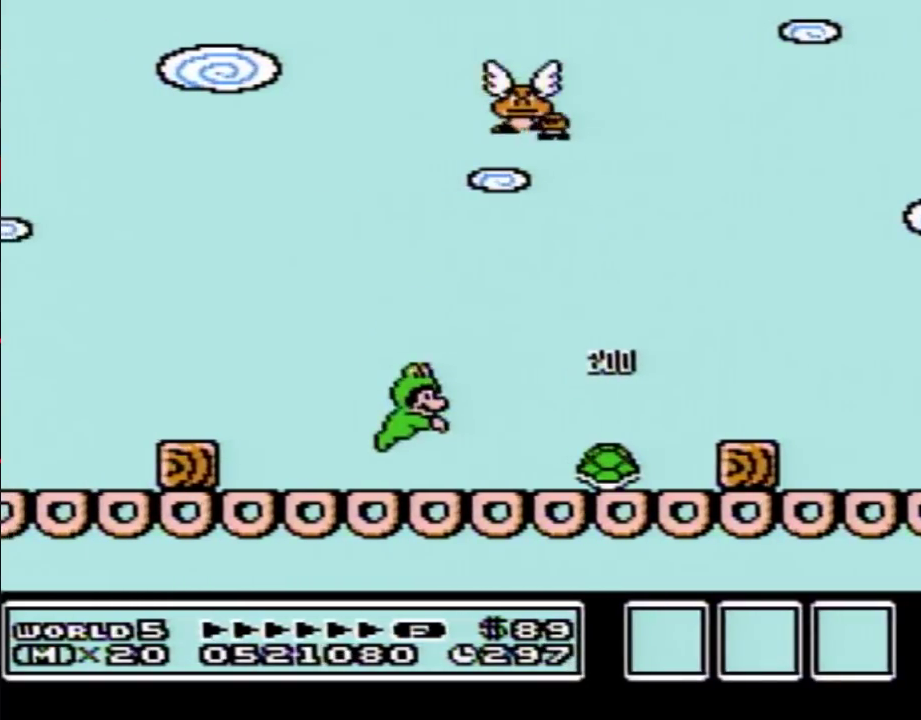
{"buttons": ["B", "DPAD_RIGHT"], "events": []}
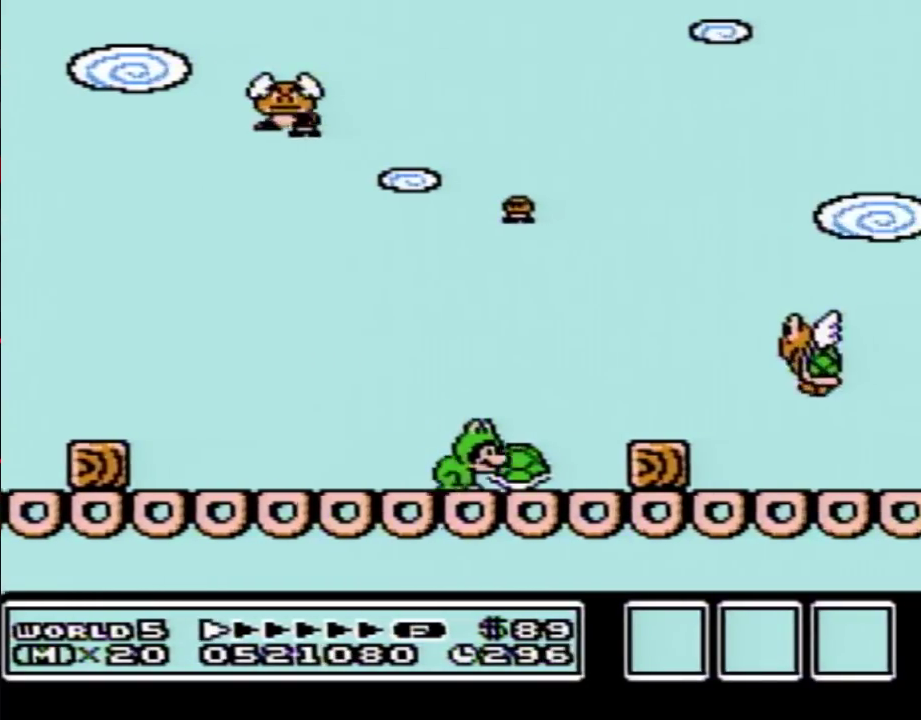
{"buttons": ["B", "DPAD_RIGHT"], "events": [[67, "A", "down"], [283, "A", "up"]]}
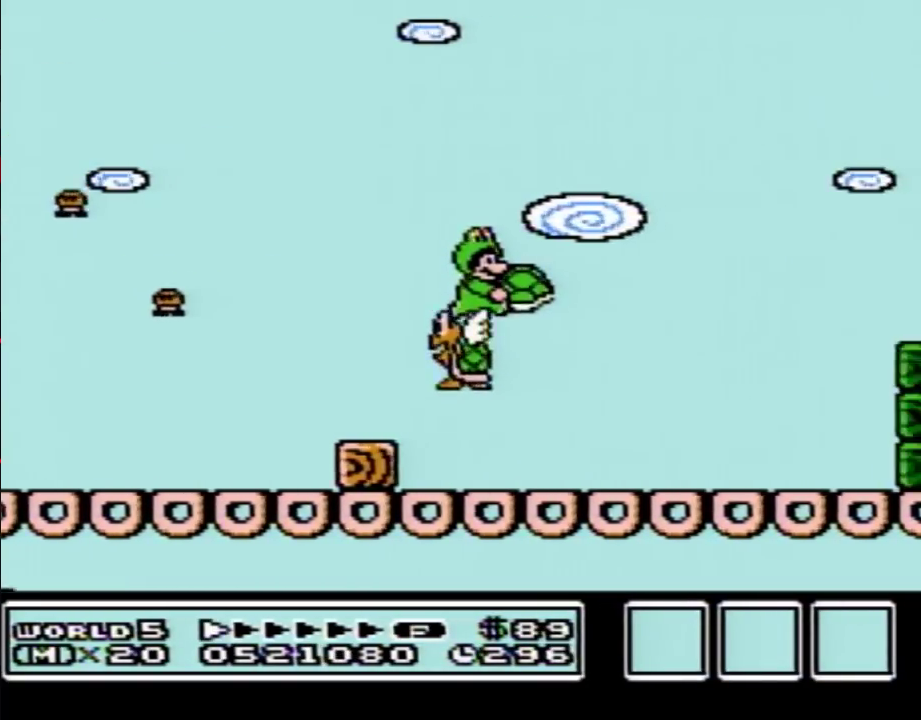
{"buttons": ["A", "B", "DPAD_RIGHT"], "events": [[100, "A", "down"], [217, "A", "up"], [383, "A", "down"]]}
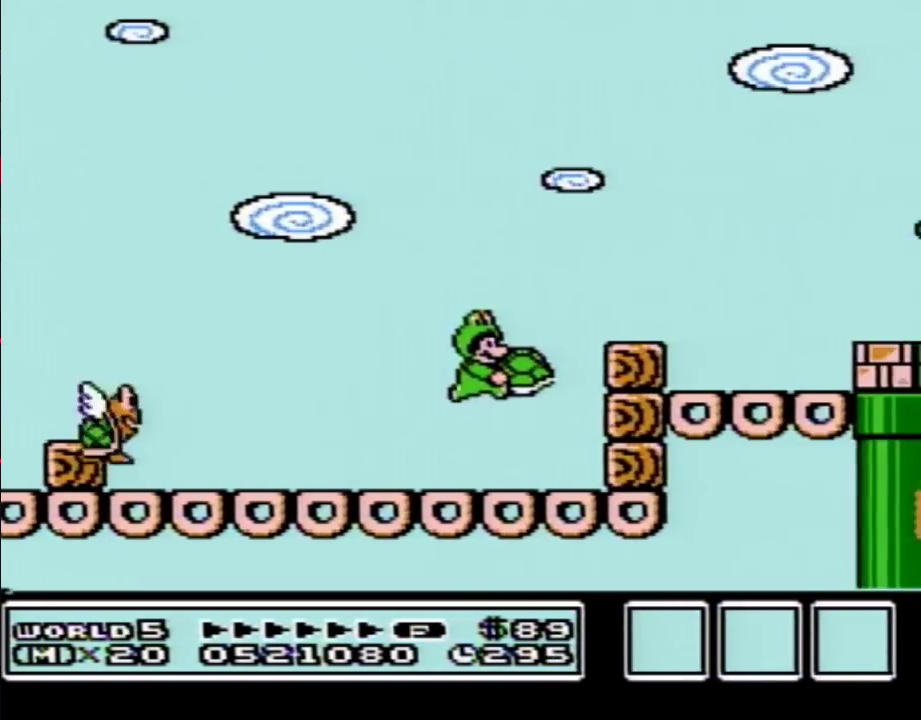
{"buttons": ["B", "DPAD_RIGHT"], "events": [[383, "A", "up"]]}
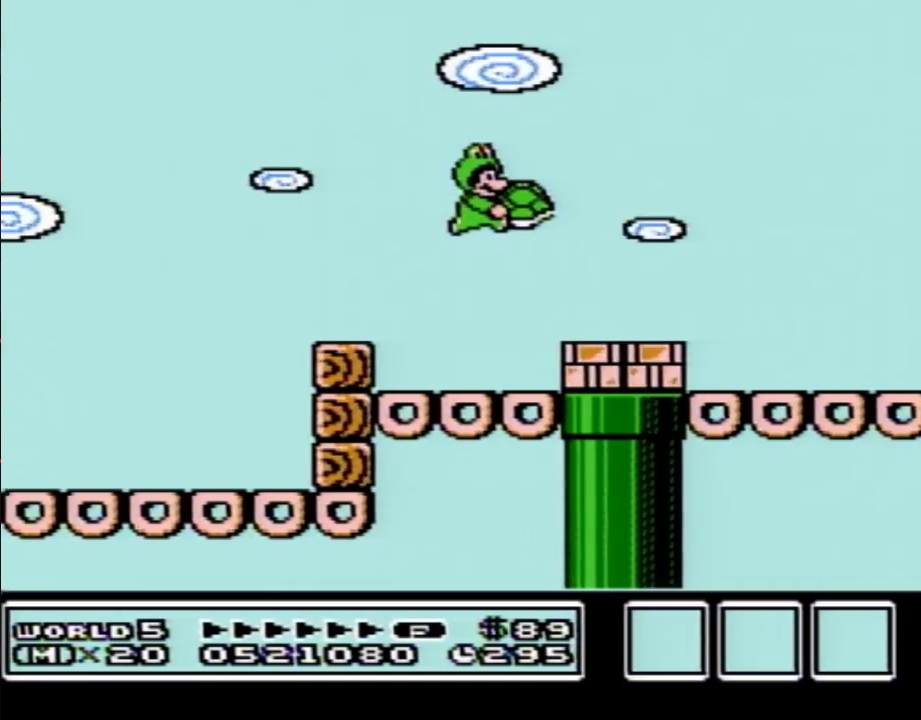
{"buttons": ["B", "DPAD_RIGHT"], "events": [[283, "A", "down"], [367, "A", "up"]]}
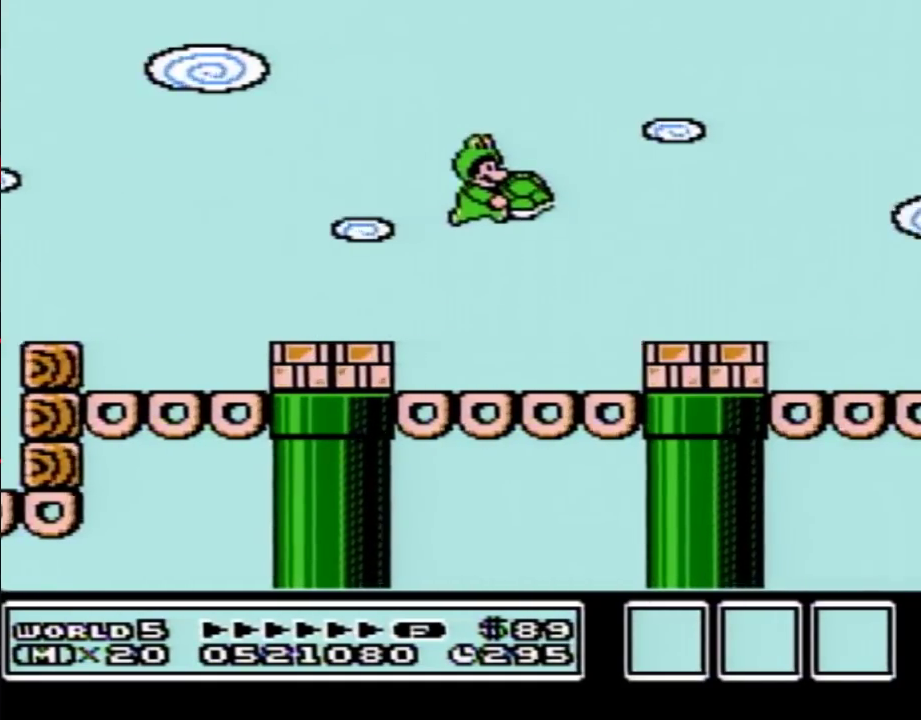
{"buttons": ["A", "B", "DPAD_RIGHT"], "events": [[467, "A", "down"]]}